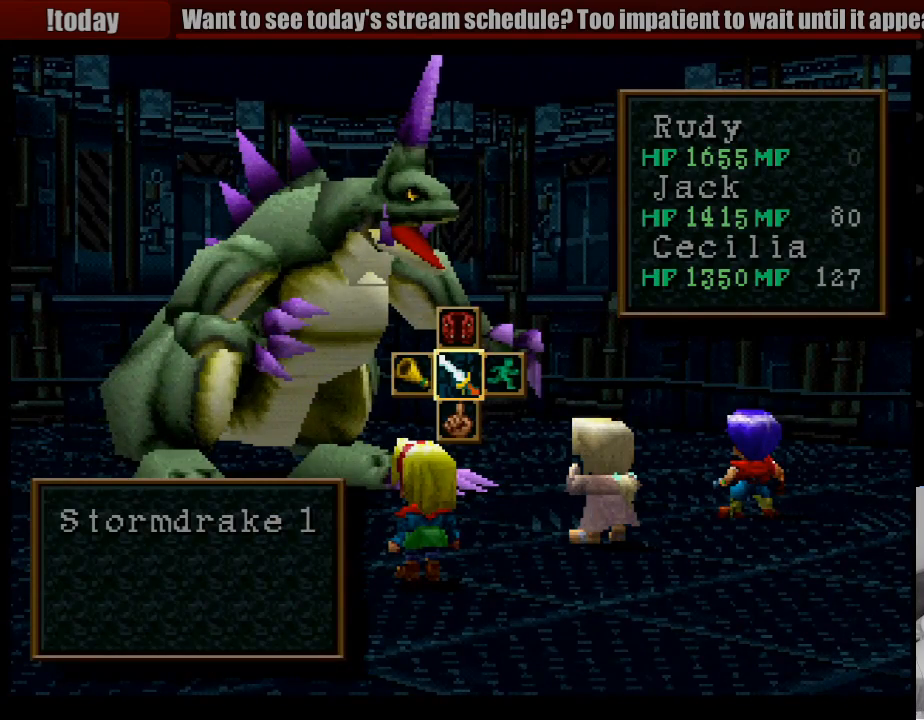
Gameplay with a controller (PlayStation layout); each line is a JSON object with the inputs held at the frame after it. "events" lists button and stick changes between this image and that frame as [ms after this image, input, new state], when the widget could be followed in between. Not read: L3 R3.
{"buttons": [], "events": [[283, "CROSS", "down"], [400, "CROSS", "up"]]}
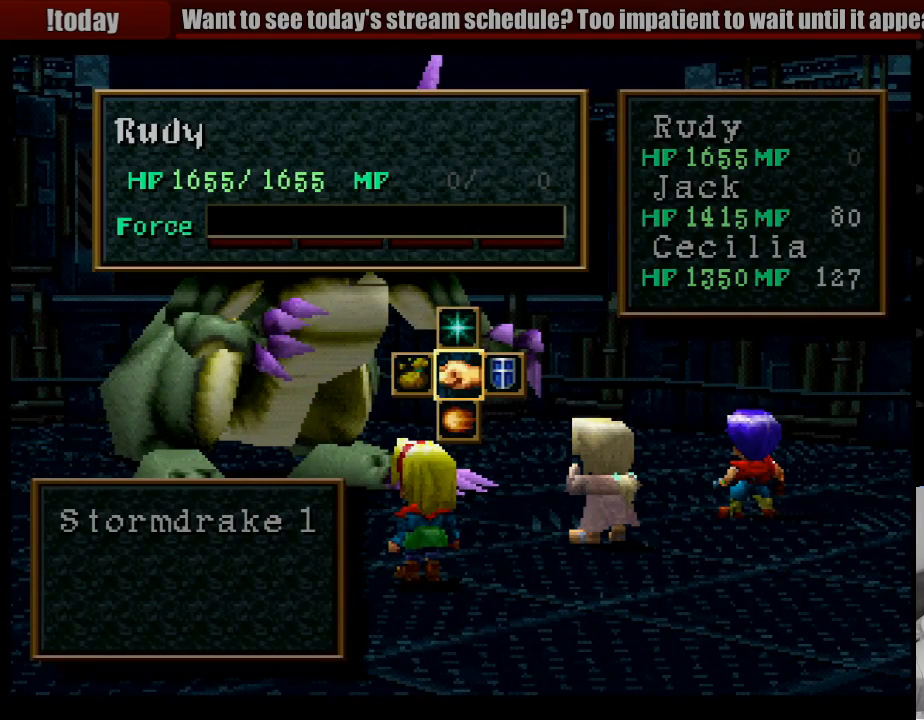
{"buttons": [], "events": []}
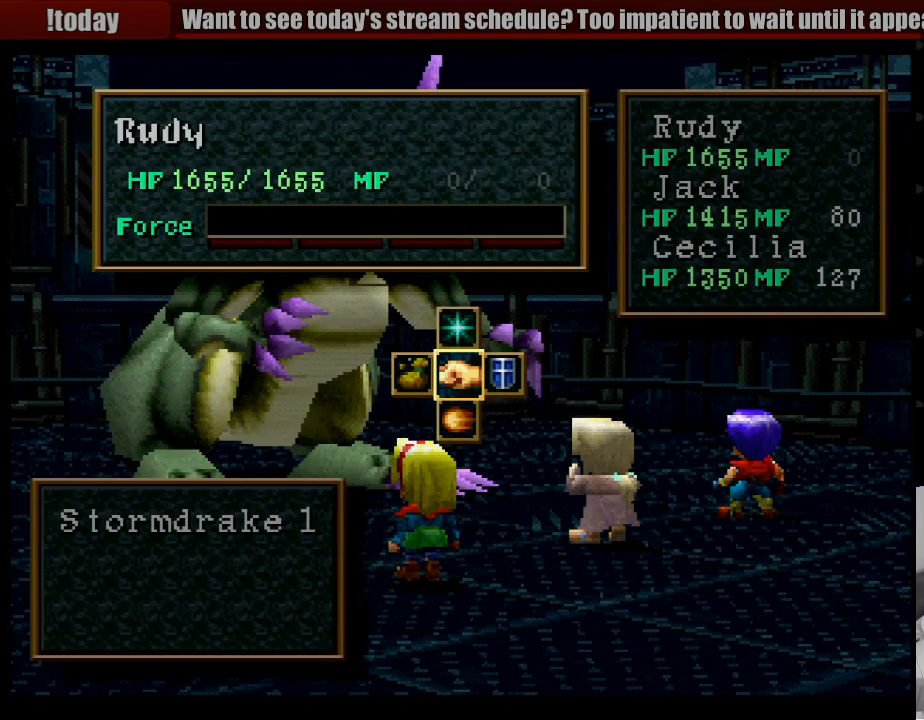
{"buttons": [], "events": [[133, "DPAD_UP", "down"], [183, "CROSS", "down"], [267, "CROSS", "up"], [300, "DPAD_UP", "up"]]}
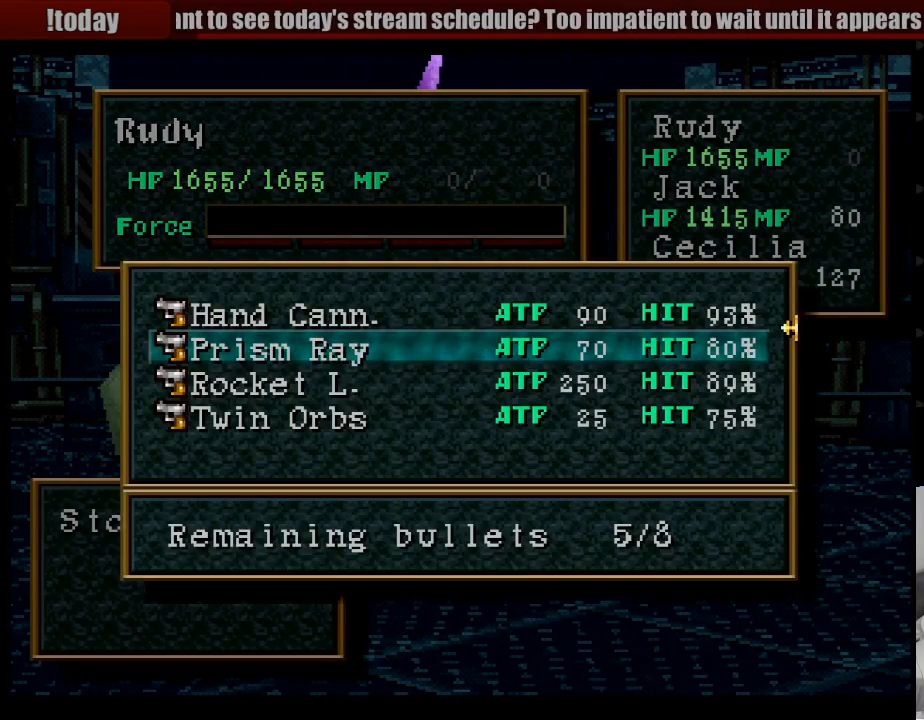
{"buttons": [], "events": []}
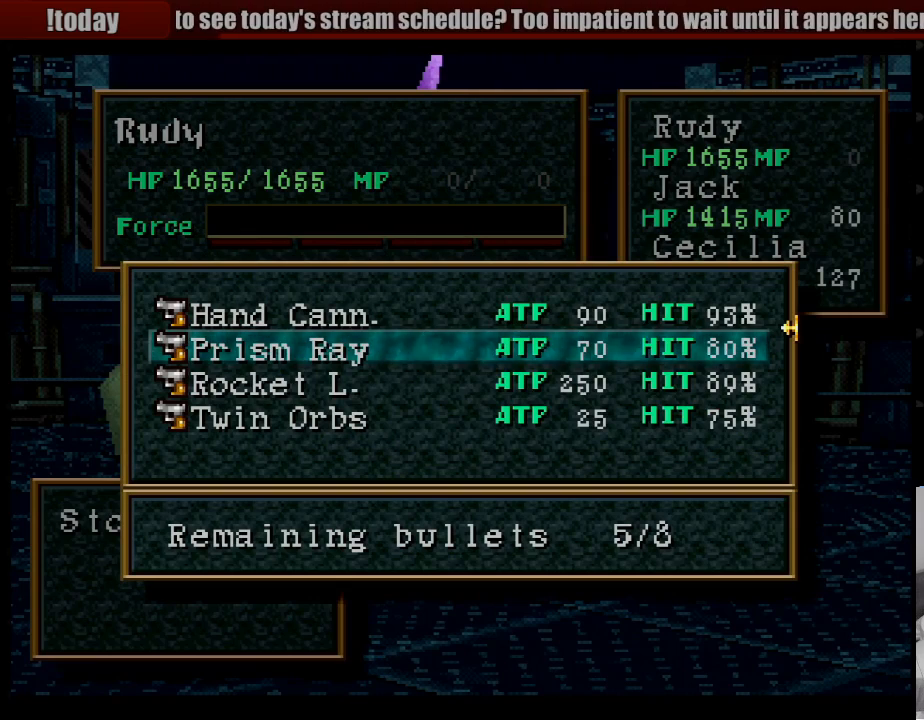
{"buttons": [], "events": [[17, "DPAD_DOWN", "down"], [117, "DPAD_DOWN", "up"], [167, "DPAD_DOWN", "down"], [250, "DPAD_DOWN", "up"]]}
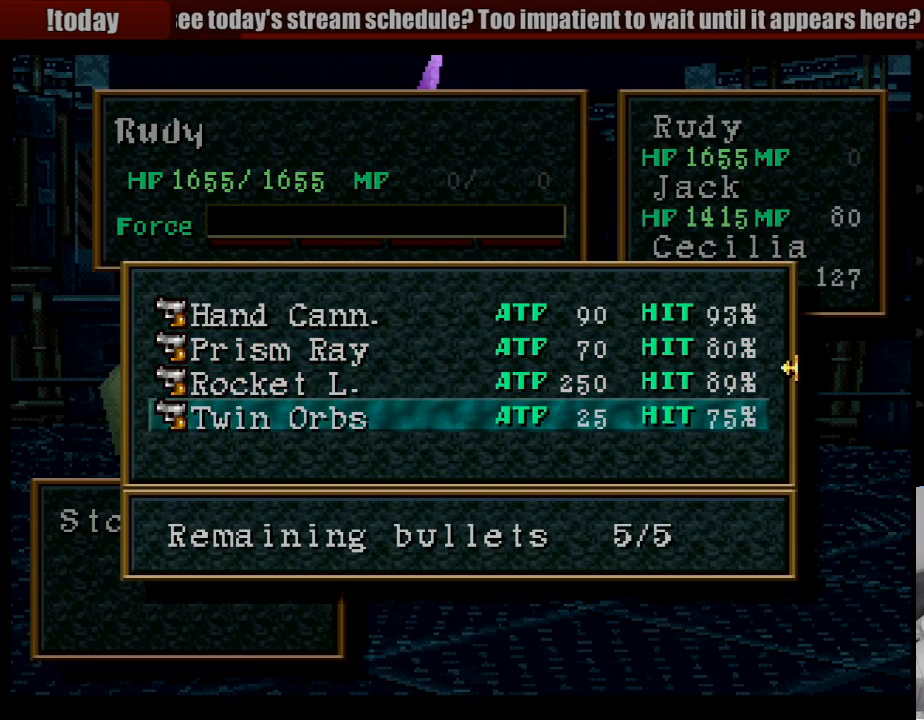
{"buttons": [], "events": [[267, "DPAD_UP", "down"], [383, "DPAD_UP", "up"]]}
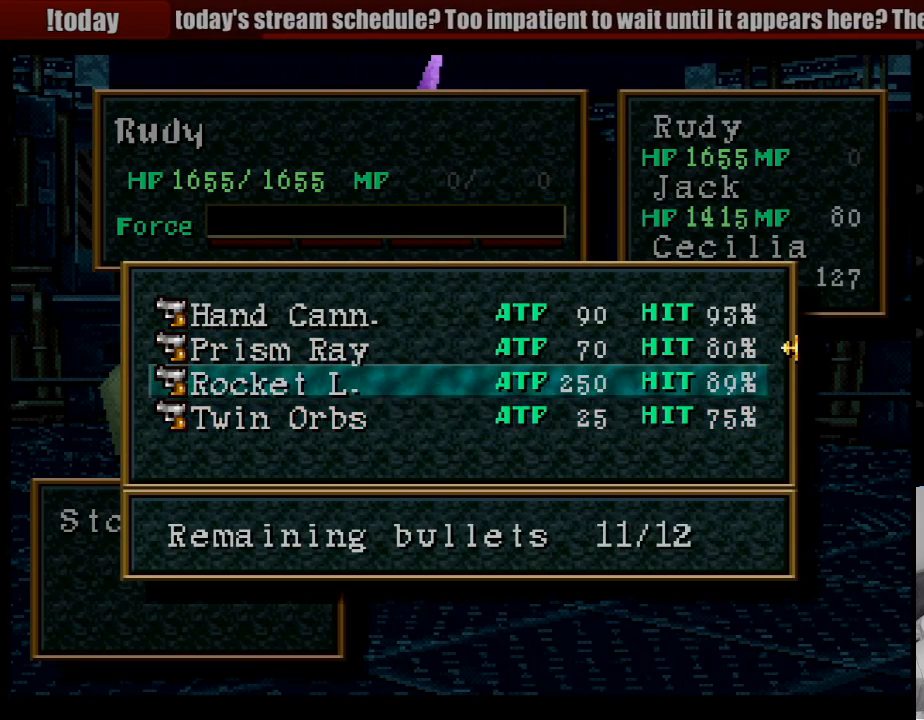
{"buttons": [], "events": [[50, "CROSS", "down"], [133, "CROSS", "up"], [217, "CROSS", "down"], [283, "CROSS", "up"]]}
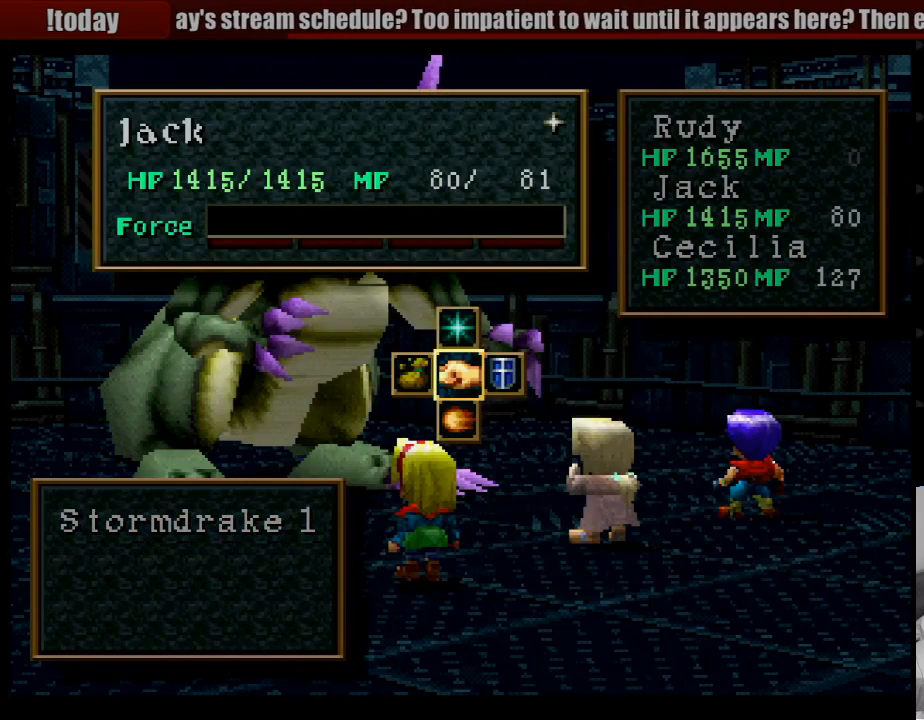
{"buttons": ["DPAD_UP"], "events": [[467, "DPAD_UP", "down"]]}
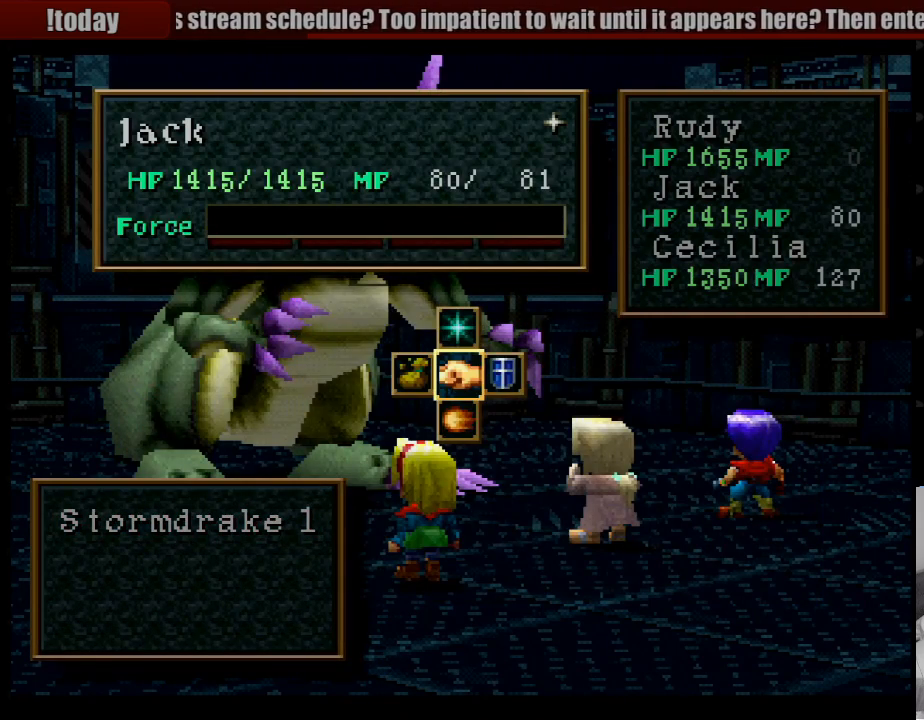
{"buttons": [], "events": [[17, "CROSS", "down"], [100, "DPAD_UP", "up"], [117, "CROSS", "up"]]}
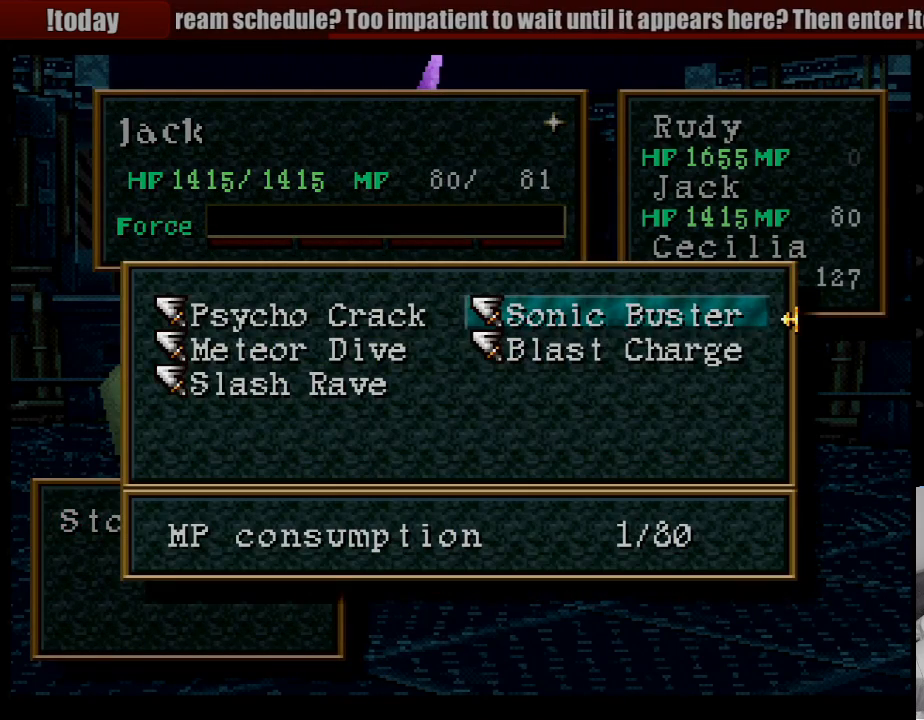
{"buttons": [], "events": [[333, "DPAD_DOWN", "down"], [433, "DPAD_DOWN", "up"]]}
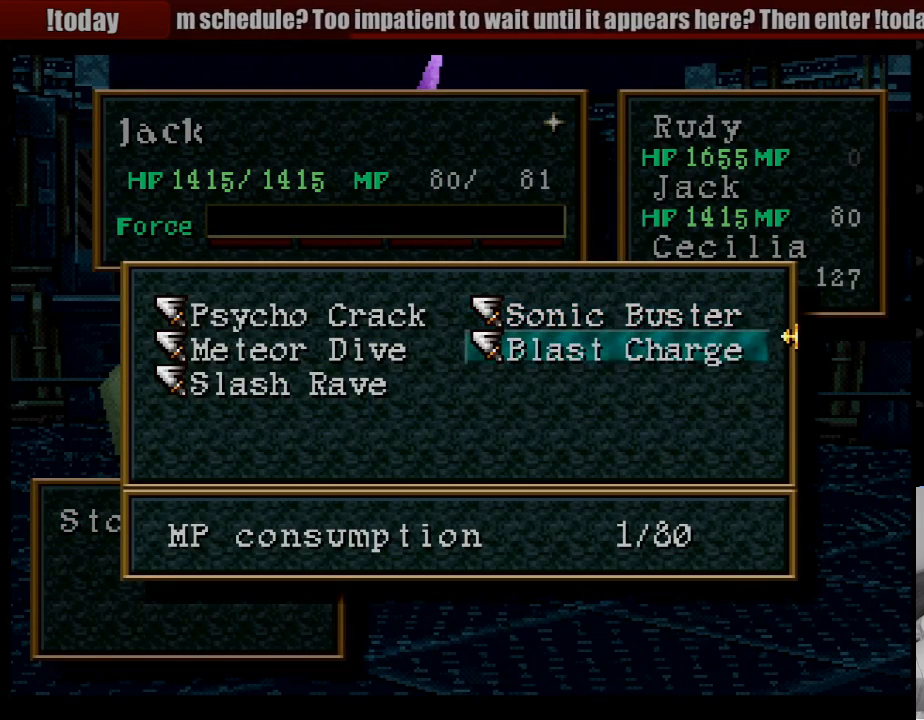
{"buttons": ["DPAD_LEFT"], "events": [[33, "DPAD_DOWN", "down"], [167, "DPAD_DOWN", "up"], [483, "DPAD_LEFT", "down"]]}
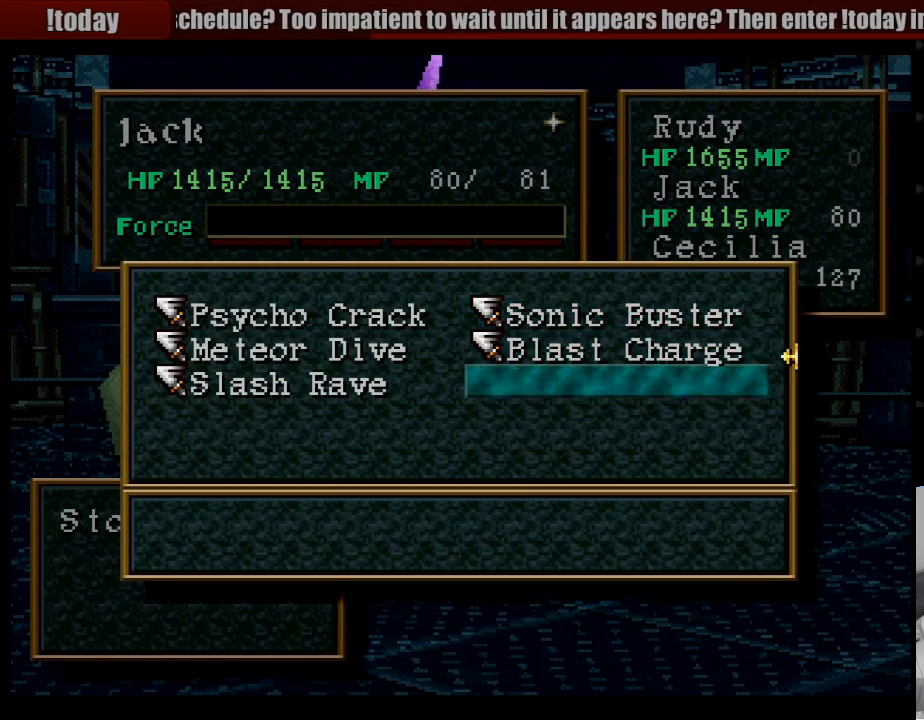
{"buttons": [], "events": [[117, "DPAD_LEFT", "up"], [150, "CROSS", "down"], [283, "CROSS", "up"], [417, "CROSS", "down"], [500, "CROSS", "up"]]}
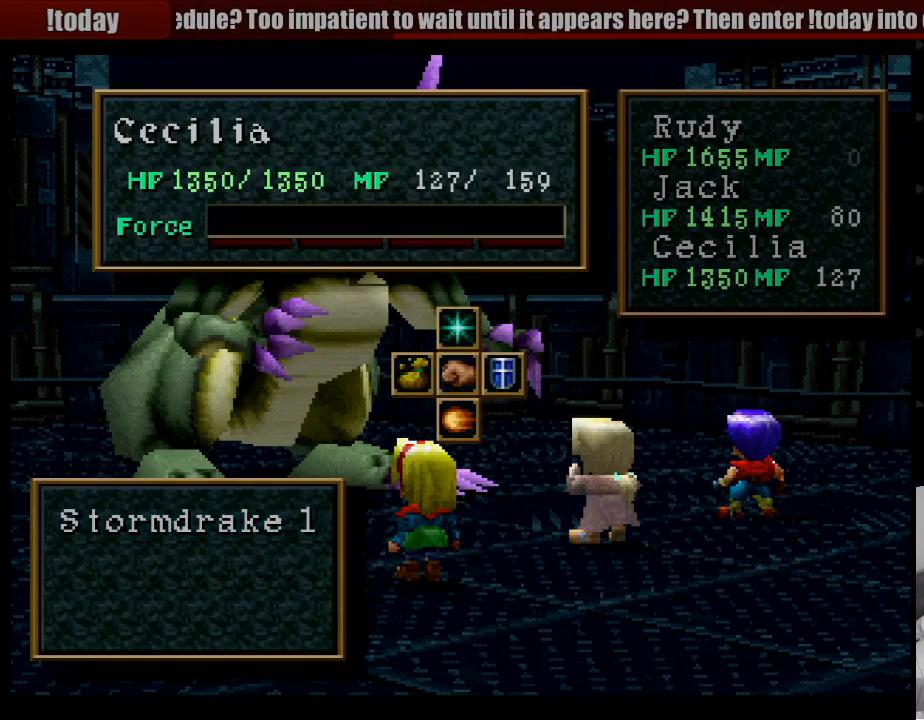
{"buttons": [], "events": []}
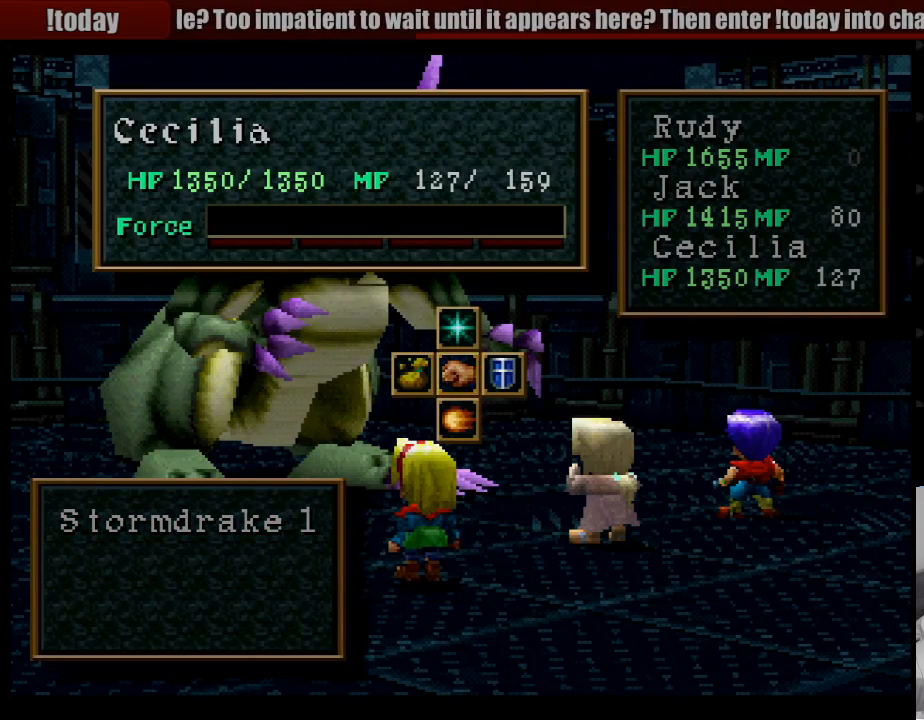
{"buttons": [], "events": []}
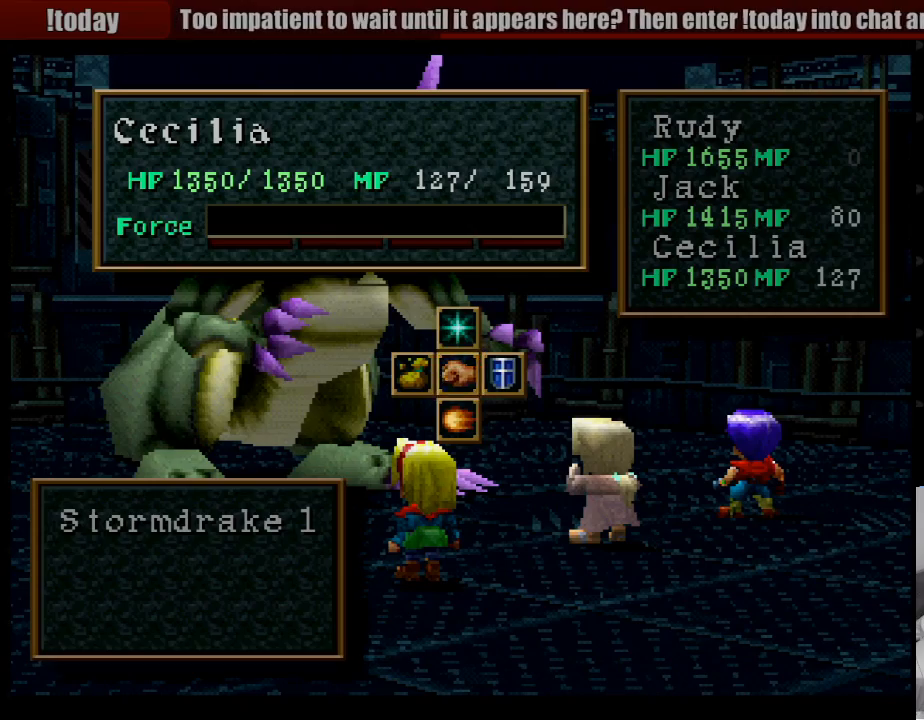
{"buttons": [], "events": []}
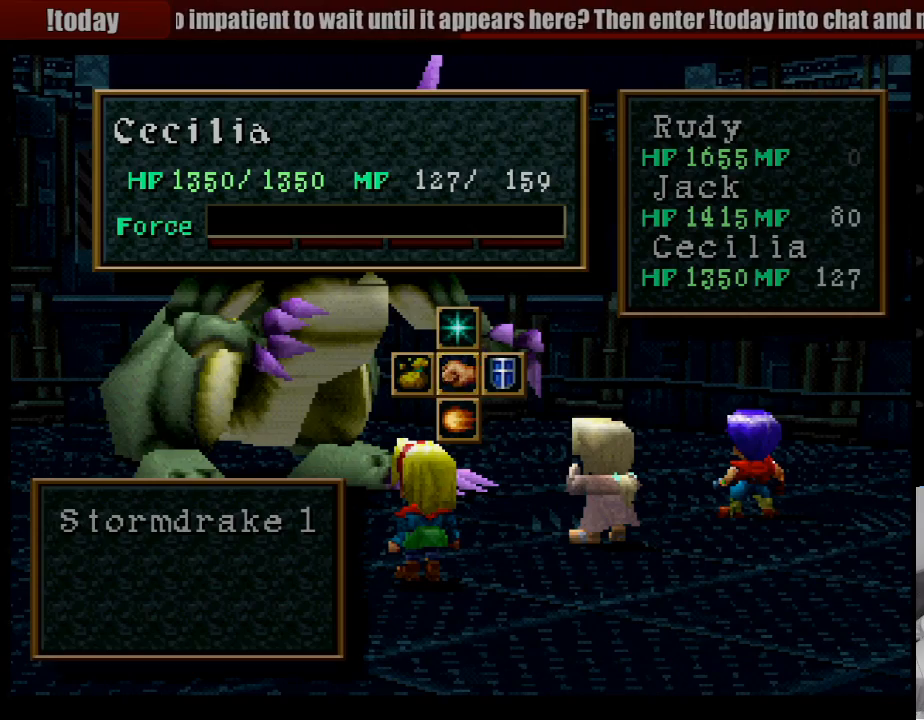
{"buttons": [], "events": []}
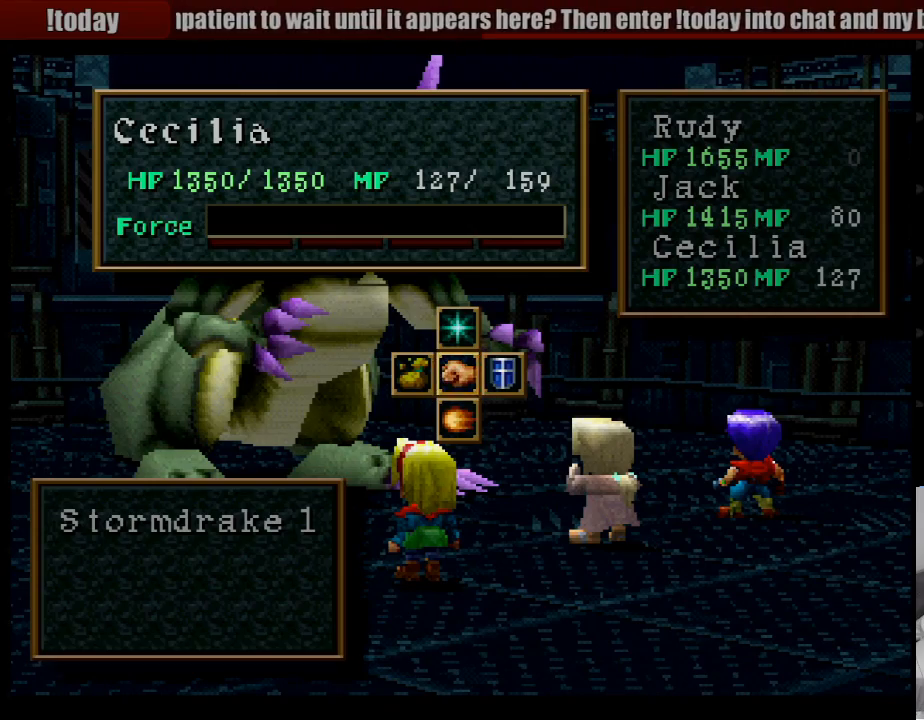
{"buttons": [], "events": []}
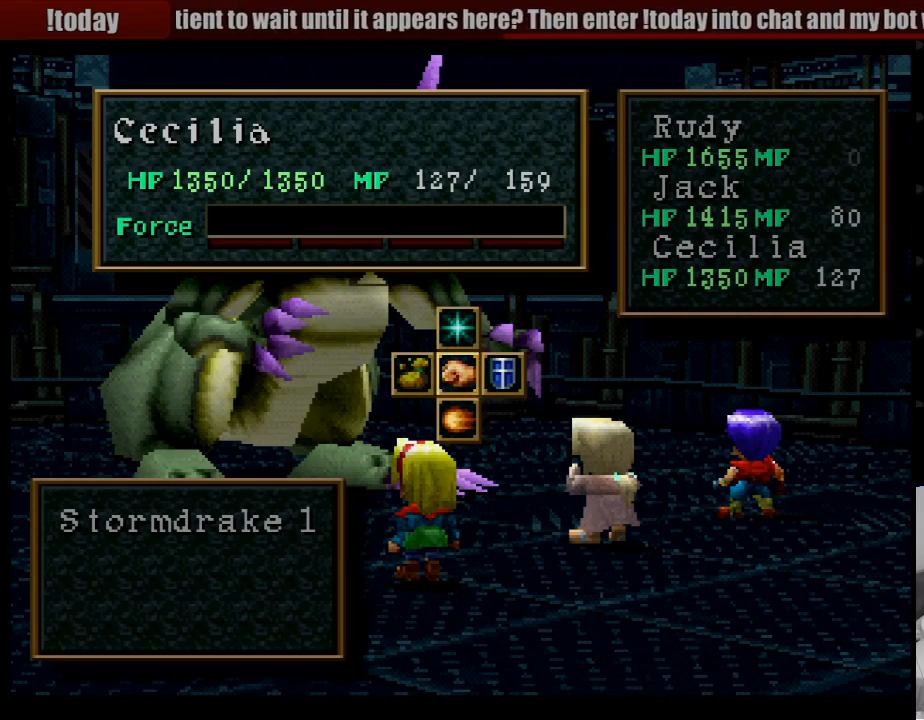
{"buttons": ["DPAD_RIGHT"], "events": [[483, "DPAD_RIGHT", "down"]]}
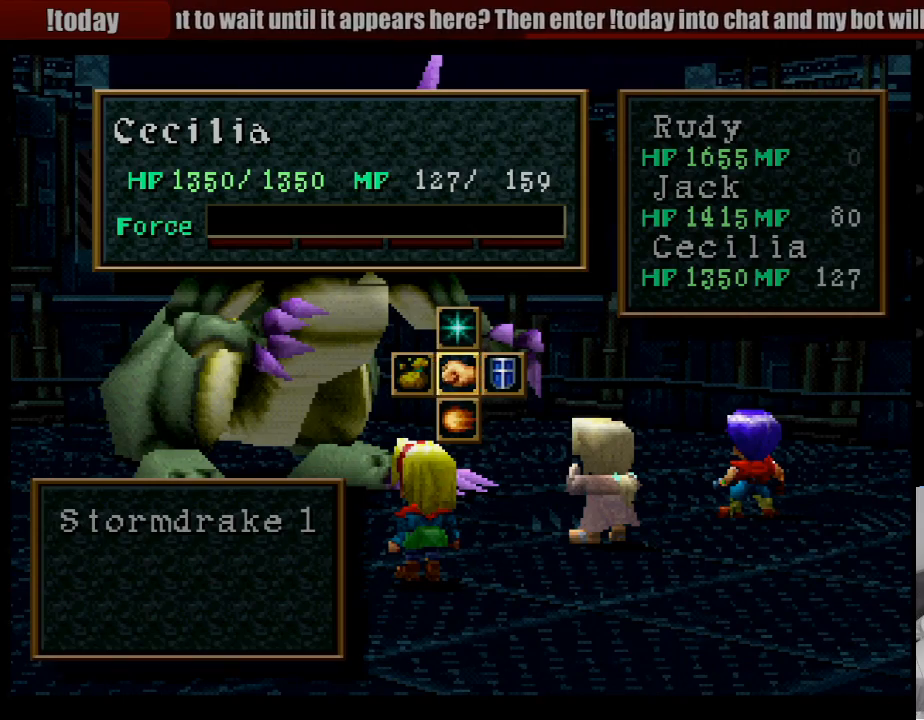
{"buttons": [], "events": [[67, "CROSS", "down"], [183, "CROSS", "up"], [217, "DPAD_RIGHT", "up"]]}